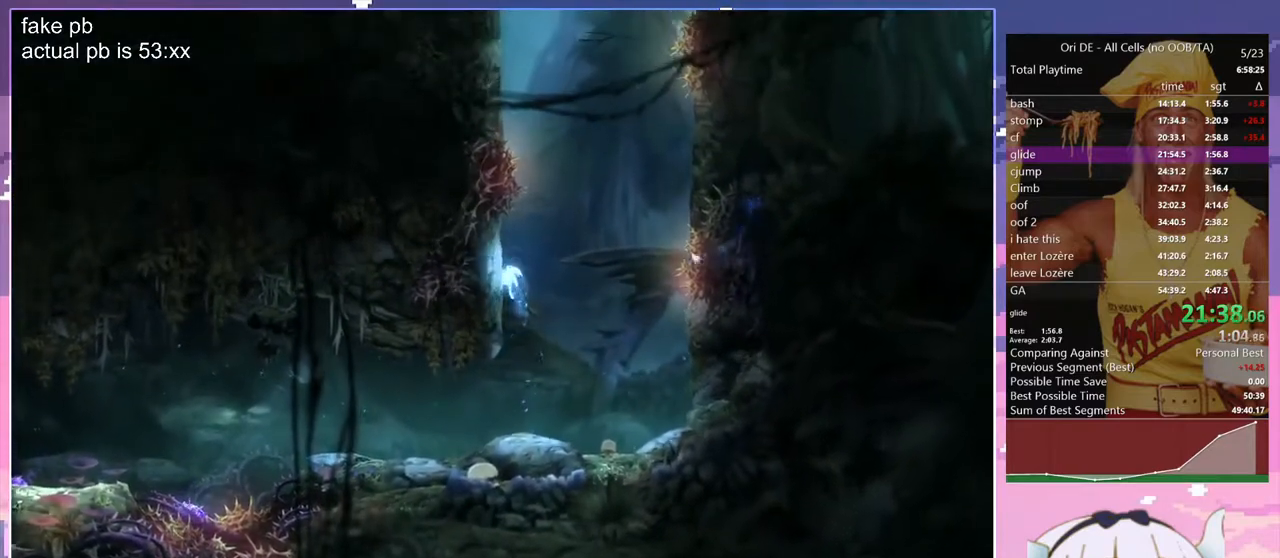
Gameplay with keyboard; each line is a JSON object with the keys held at the frame after it. "events" lists presses ("down") and releases ("up") of "bash", "bash2", "bash3", "bash4", "bz", "cdash", "cjugg", "d", "dash", "dbash", "escape", "f2", "f3", "f6", "glide", "glimb", "grnde", "grnde2", "jump", "q", "rjump", "s", "sa", "save", "space", "spirit", "toggle" and "z" between this image and that frame as [ms after this image, input, new state], when the widget could be followed in between. No other keys are recorded. Mouse input is not recorded. Key names are as the overlay labels them; some are game actions (e.g. jump) rather than physical keys.
{"keys": ["bash", "bash3"], "events": [[17, "q", "up"], [17, "space", "down"], [200, "space", "up"], [300, "q", "down"], [300, "space", "down"], [350, "d", "up"], [433, "bash", "down"], [433, "bash3", "down"], [433, "cdash", "down"], [433, "q", "up"], [433, "space", "up"], [483, "cdash", "up"]]}
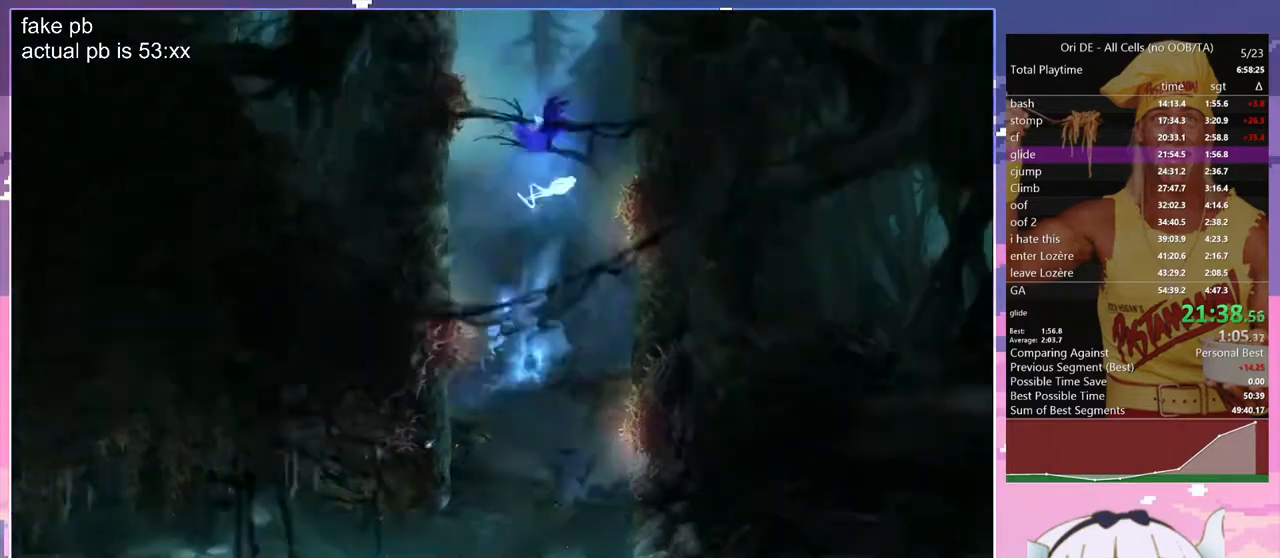
{"keys": ["d"], "events": [[267, "bash", "up"], [267, "bash3", "up"], [367, "d", "down"]]}
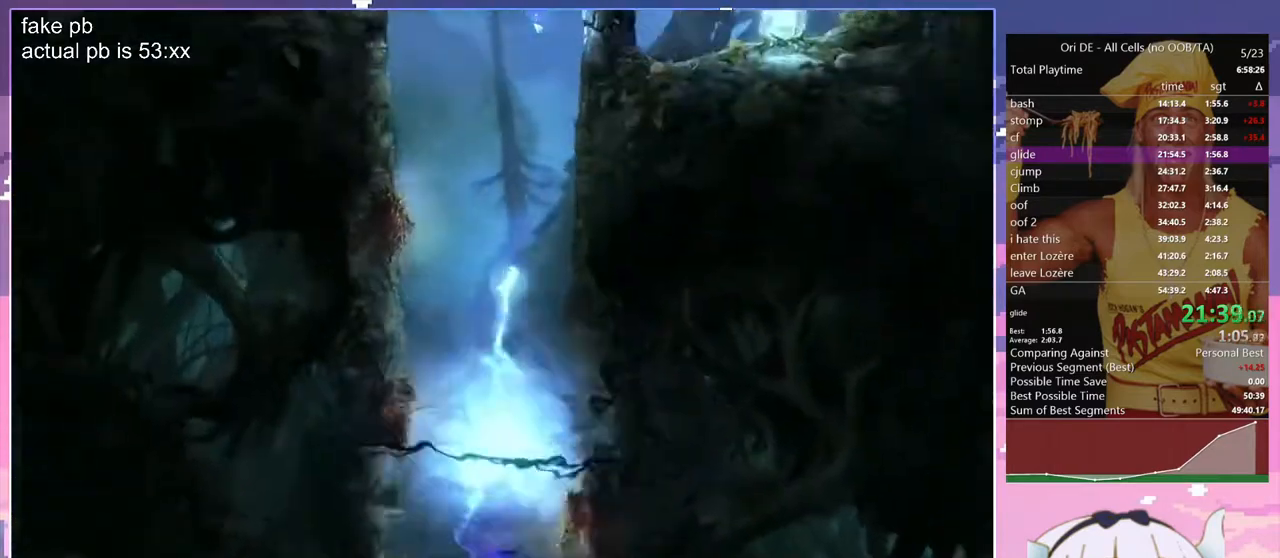
{"keys": ["d", "space"], "events": [[383, "space", "down"]]}
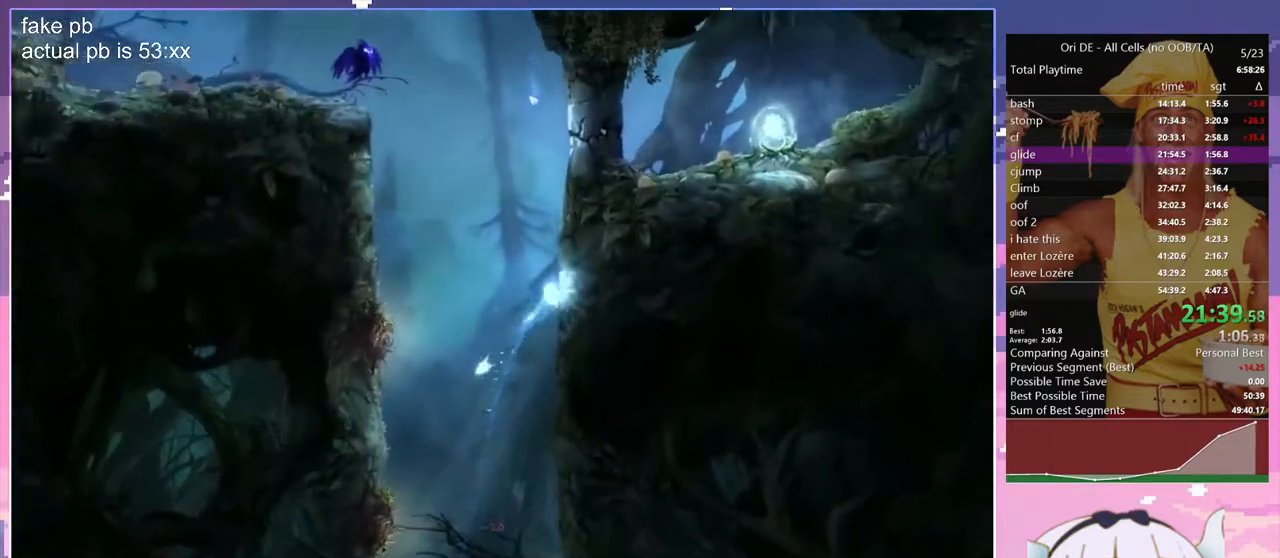
{"keys": ["d", "space"], "events": [[67, "space", "up"], [117, "space", "down"], [383, "space", "up"], [433, "space", "down"]]}
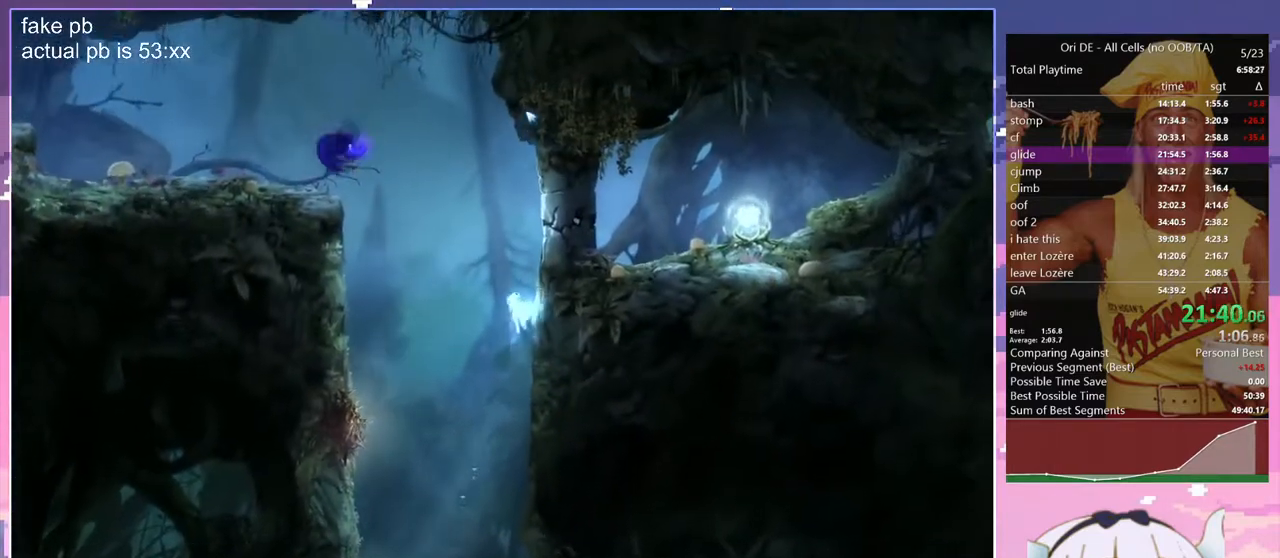
{"keys": ["d", "space"], "events": [[217, "space", "up"], [400, "space", "down"]]}
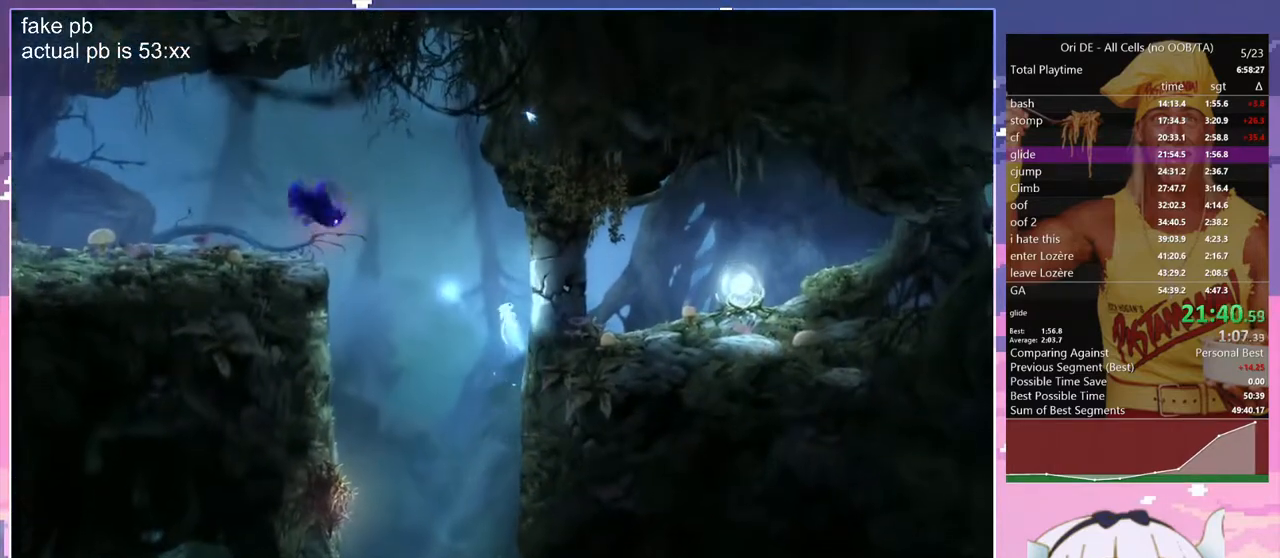
{"keys": ["q", "space"], "events": [[283, "space", "up"], [333, "q", "down"], [383, "d", "up"], [383, "space", "down"]]}
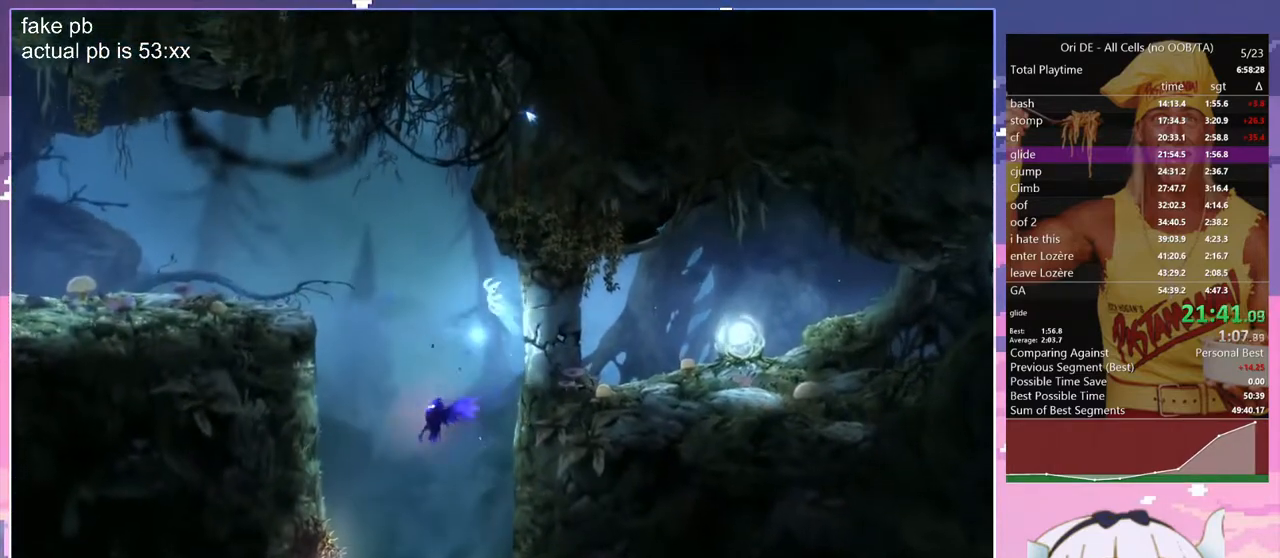
{"keys": ["d", "s"], "events": [[17, "space", "up"], [350, "s", "down"], [433, "d", "down"], [433, "q", "up"]]}
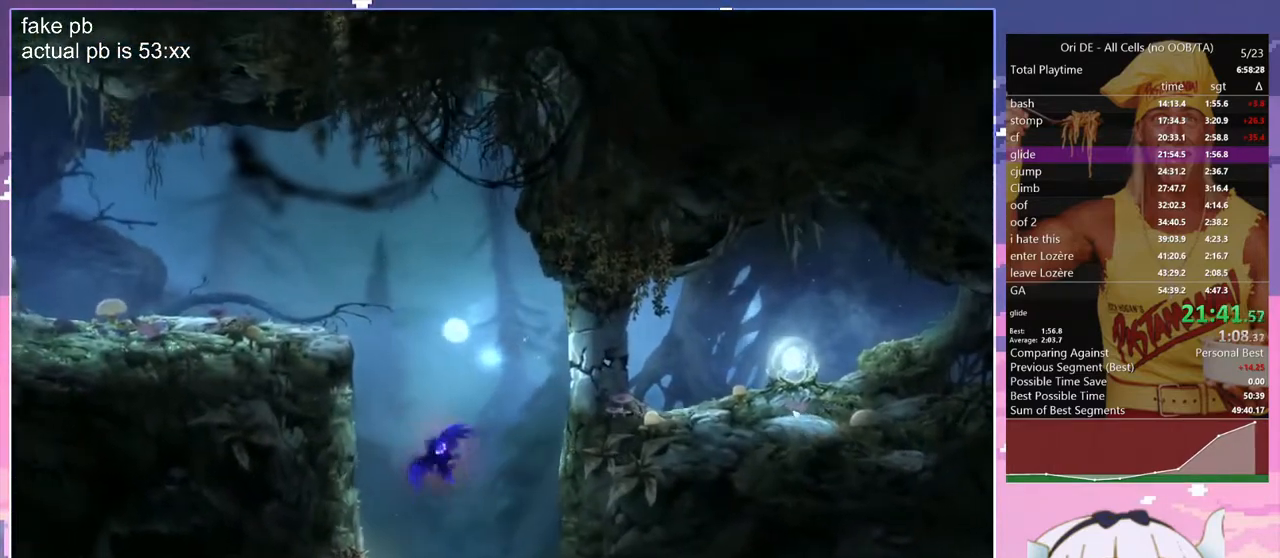
{"keys": ["d"], "events": [[33, "s", "up"]]}
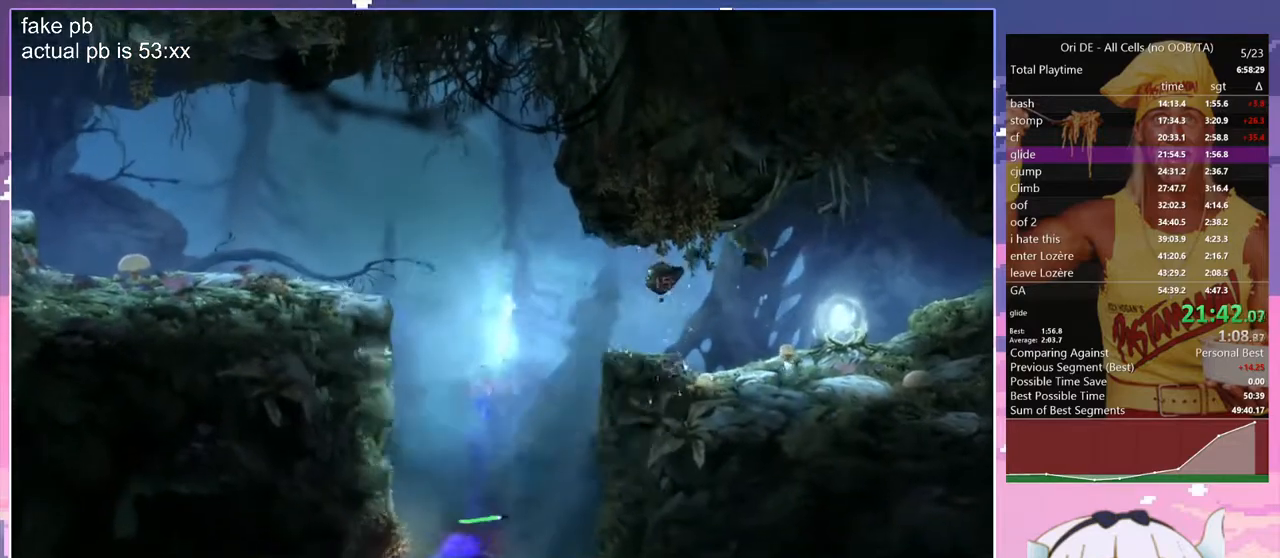
{"keys": ["d"], "events": [[50, "space", "down"], [283, "dash", "down"], [283, "space", "up"], [367, "dash", "up"]]}
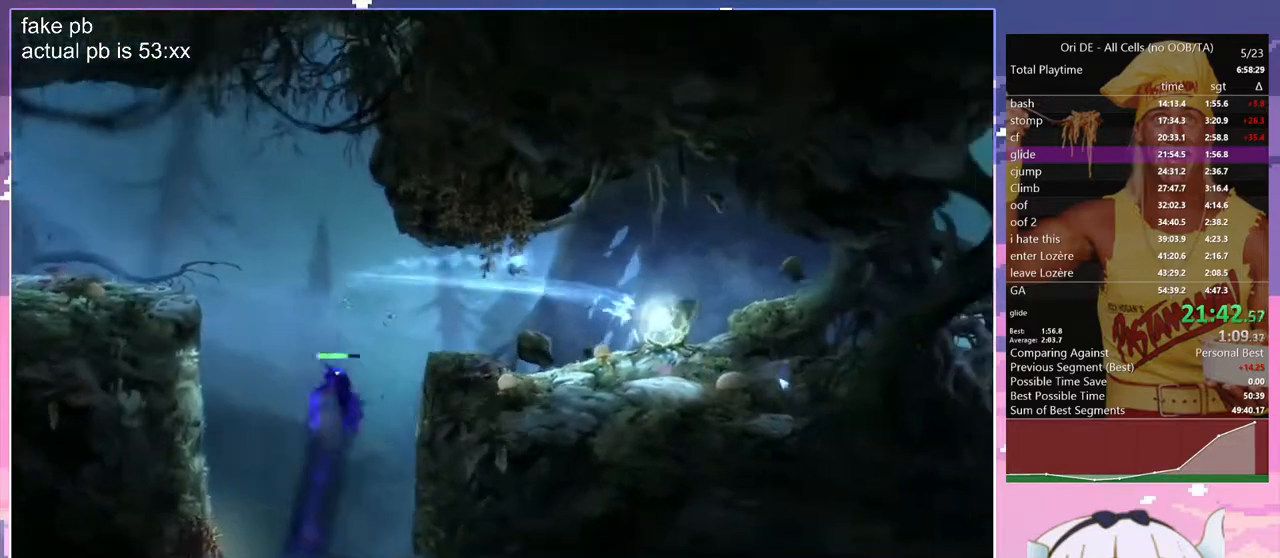
{"keys": ["q"], "events": [[67, "d", "up"], [117, "q", "down"]]}
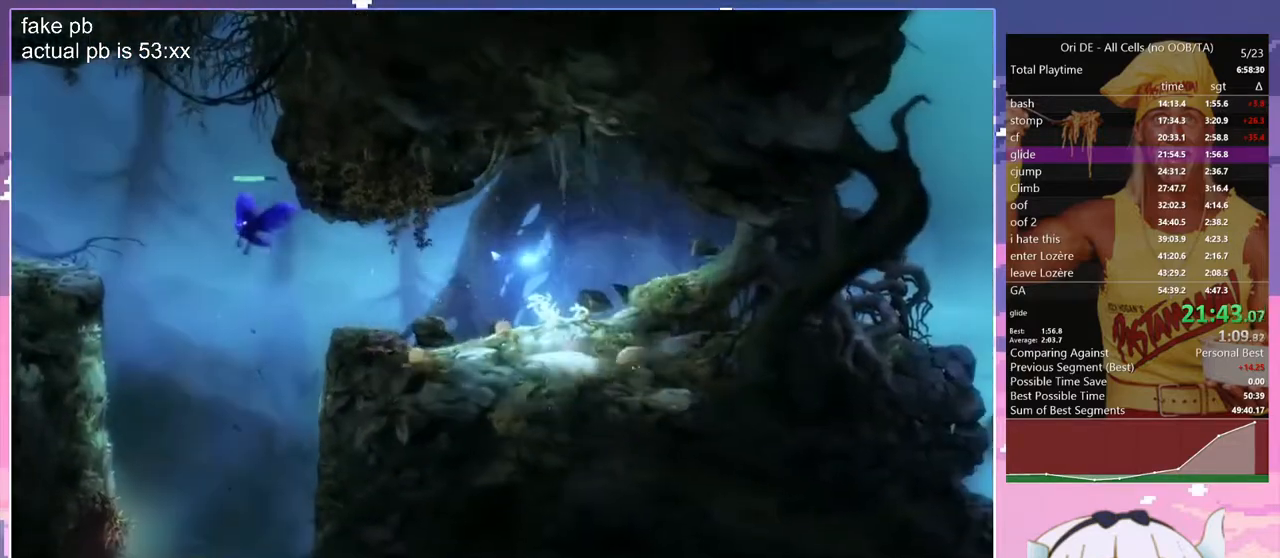
{"keys": [], "events": [[367, "dash", "down"], [417, "dash", "up"], [500, "q", "up"]]}
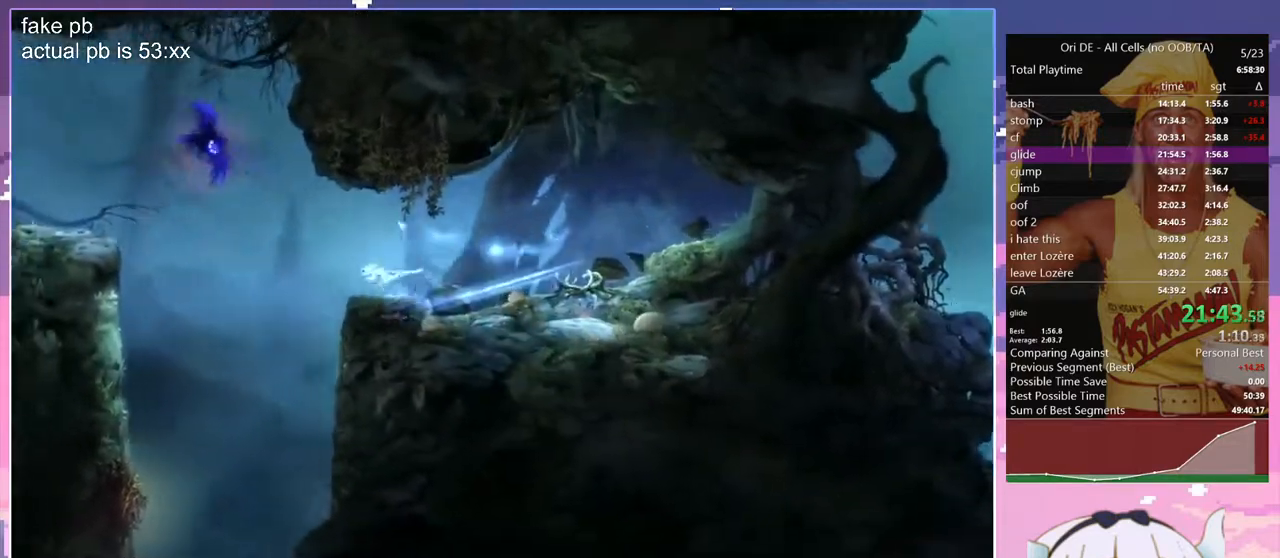
{"keys": [], "events": [[50, "cdash", "down"], [100, "bash", "down"], [100, "bash3", "down"], [133, "cdash", "up"], [383, "bash", "up"], [383, "bash3", "up"]]}
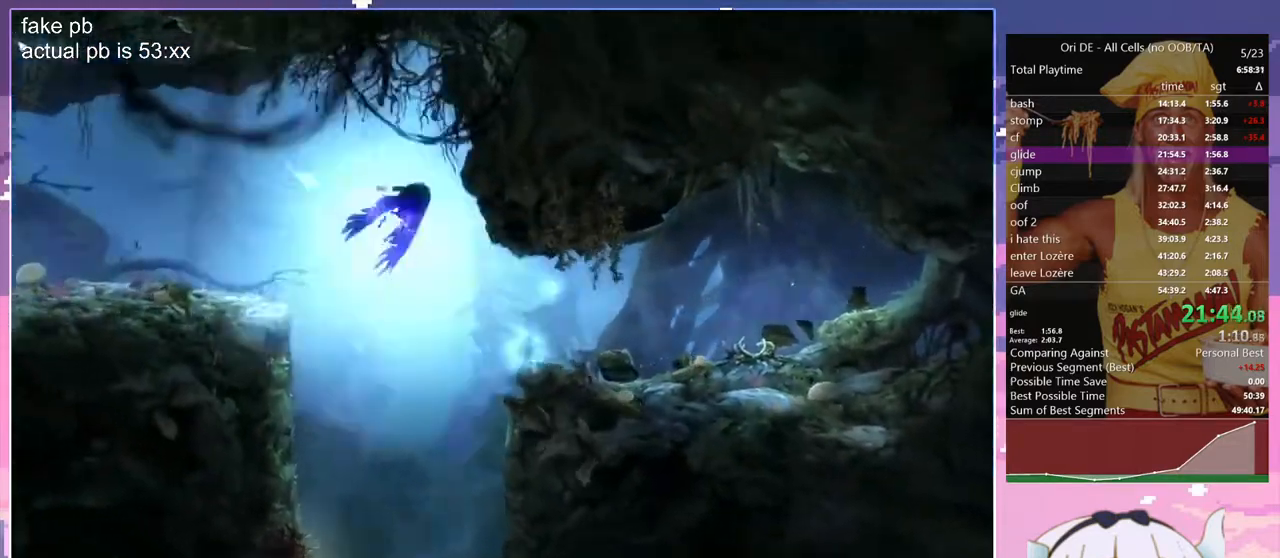
{"keys": [], "events": [[300, "dash", "down"], [433, "dash", "up"]]}
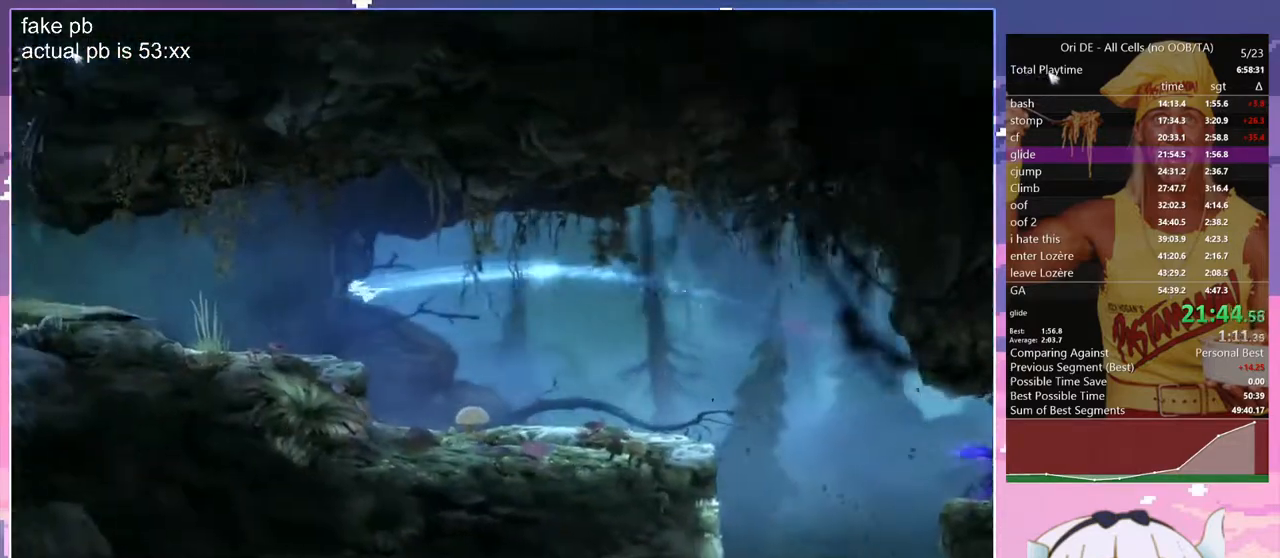
{"keys": ["save"], "events": [[83, "space", "down"], [317, "space", "up"], [500, "save", "down"]]}
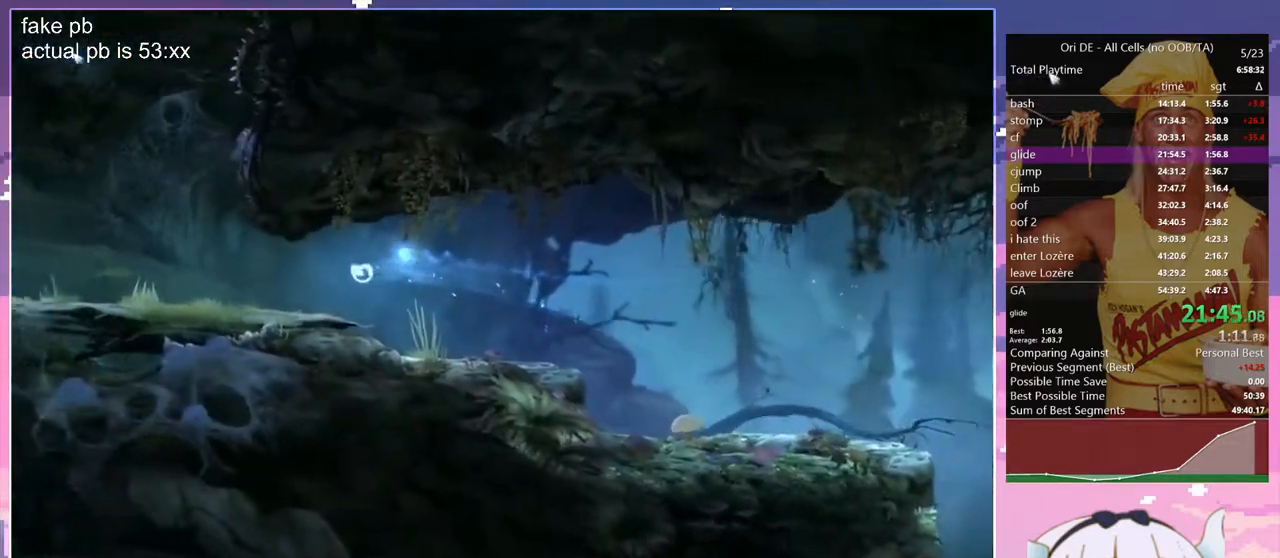
{"keys": ["save"], "events": []}
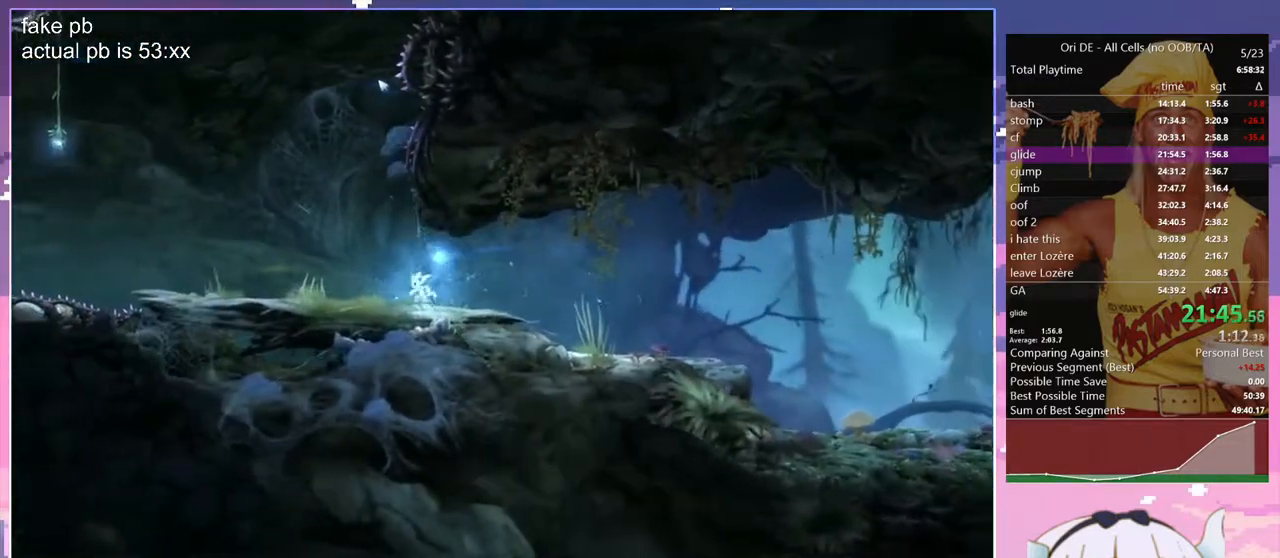
{"keys": ["space"], "events": [[200, "dash", "down"], [200, "q", "down"], [250, "save", "up"], [300, "dash", "up"], [300, "q", "up"], [350, "space", "down"]]}
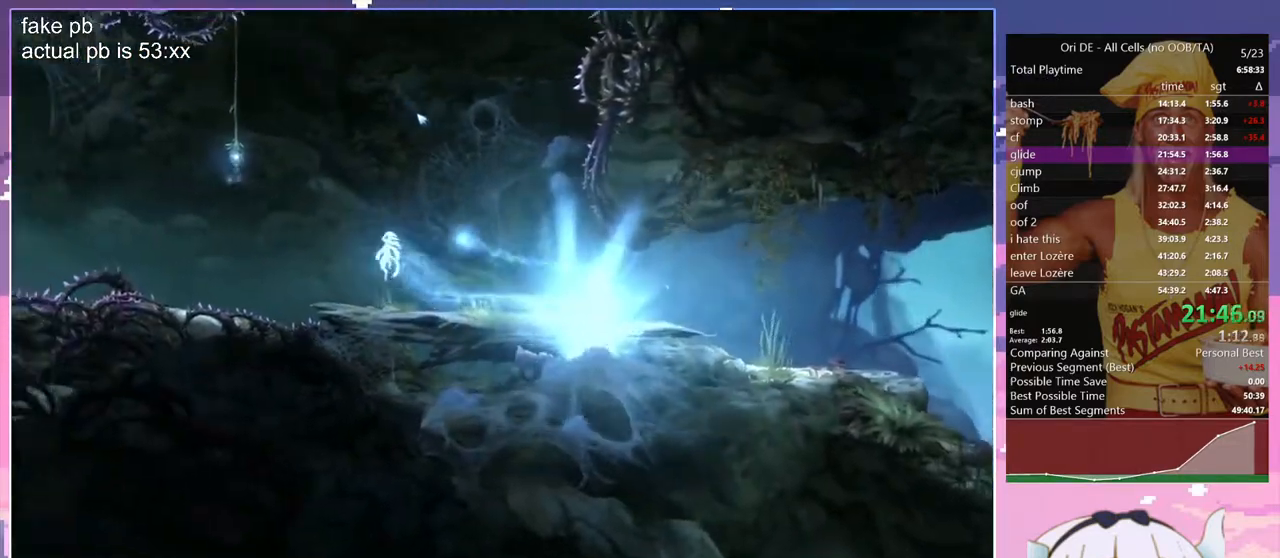
{"keys": ["bash", "bash3"], "events": [[133, "space", "up"], [167, "space", "down"], [317, "space", "up"], [367, "bash", "down"], [367, "bash3", "down"]]}
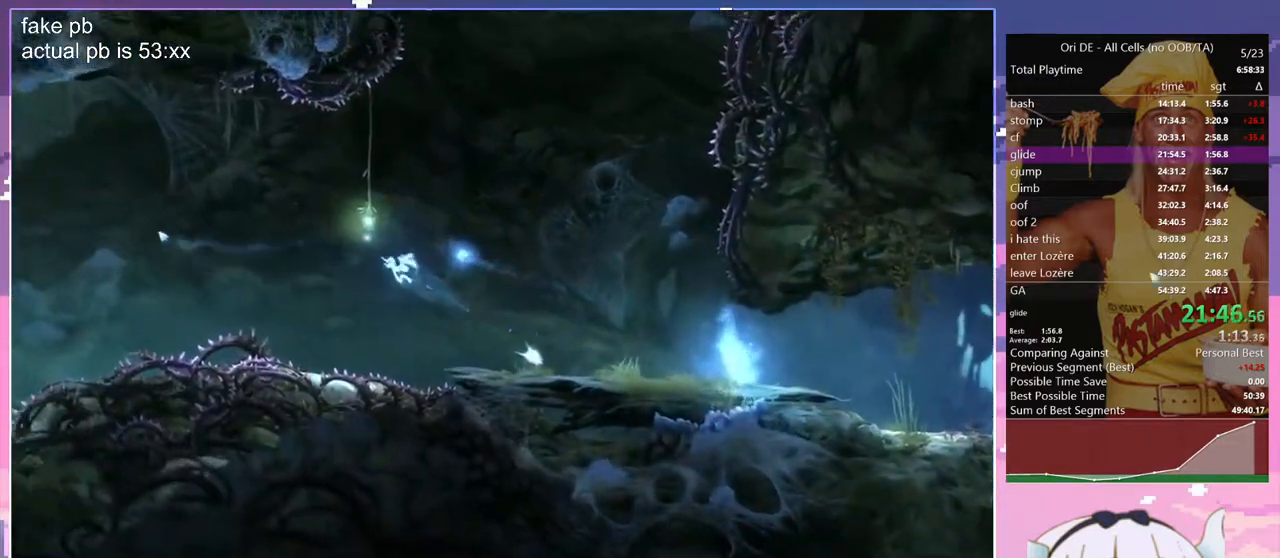
{"keys": ["bash", "bash3"], "events": [[50, "bash", "up"], [50, "bash3", "up"], [383, "dash", "down"], [417, "bash", "down"], [417, "bash3", "down"], [467, "dash", "up"]]}
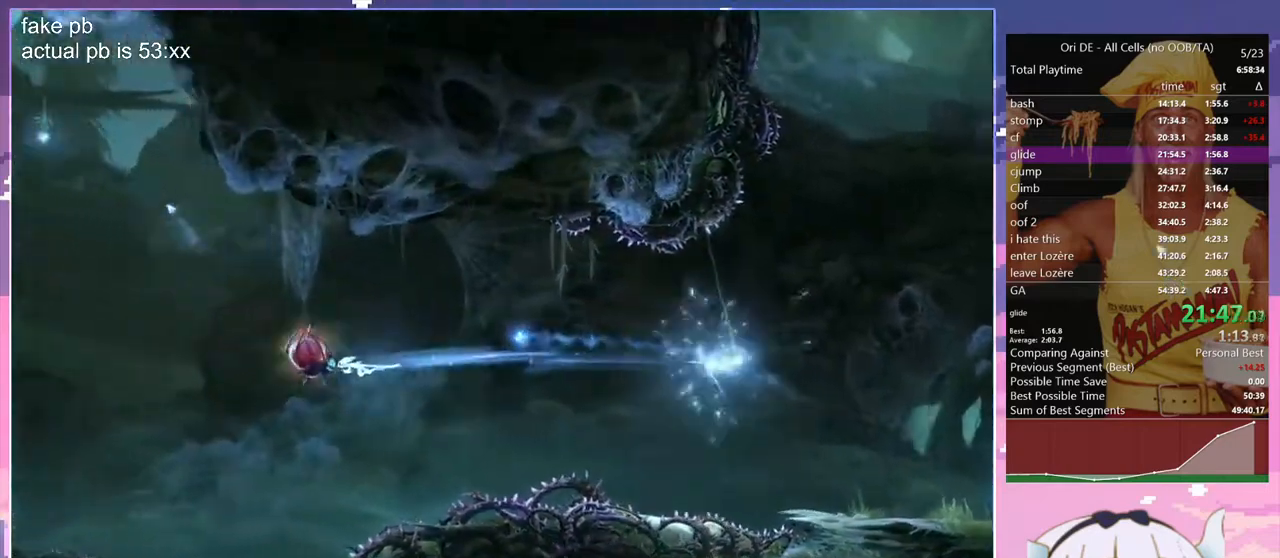
{"keys": [], "events": [[150, "bash", "up"], [150, "bash3", "up"]]}
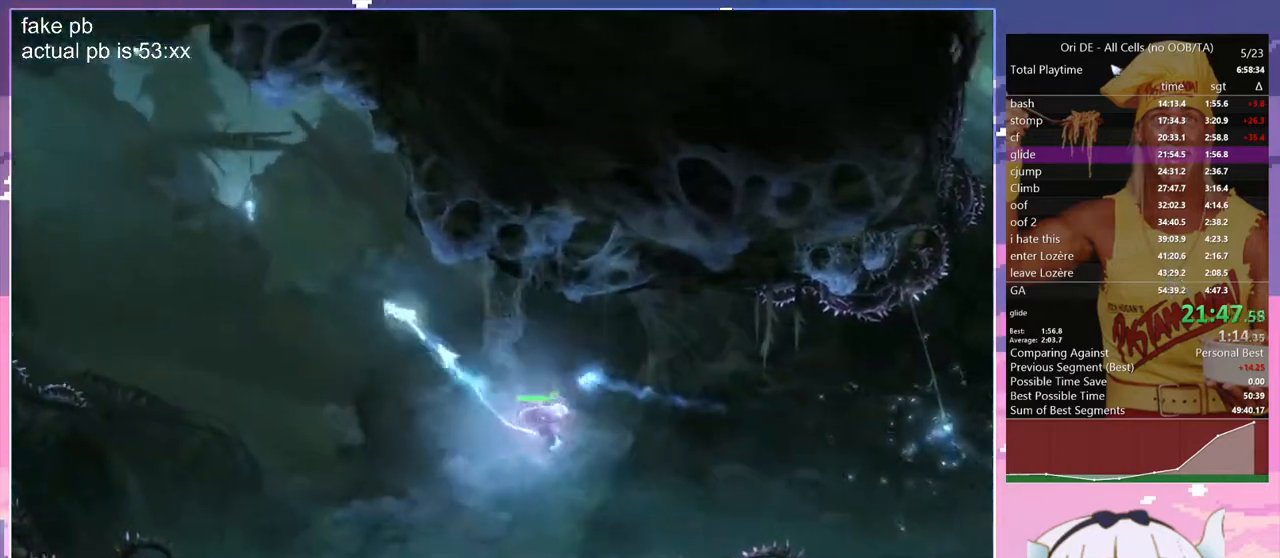
{"keys": ["bash", "bash3"], "events": [[267, "space", "down"], [400, "space", "up"], [450, "bash", "down"], [450, "bash3", "down"]]}
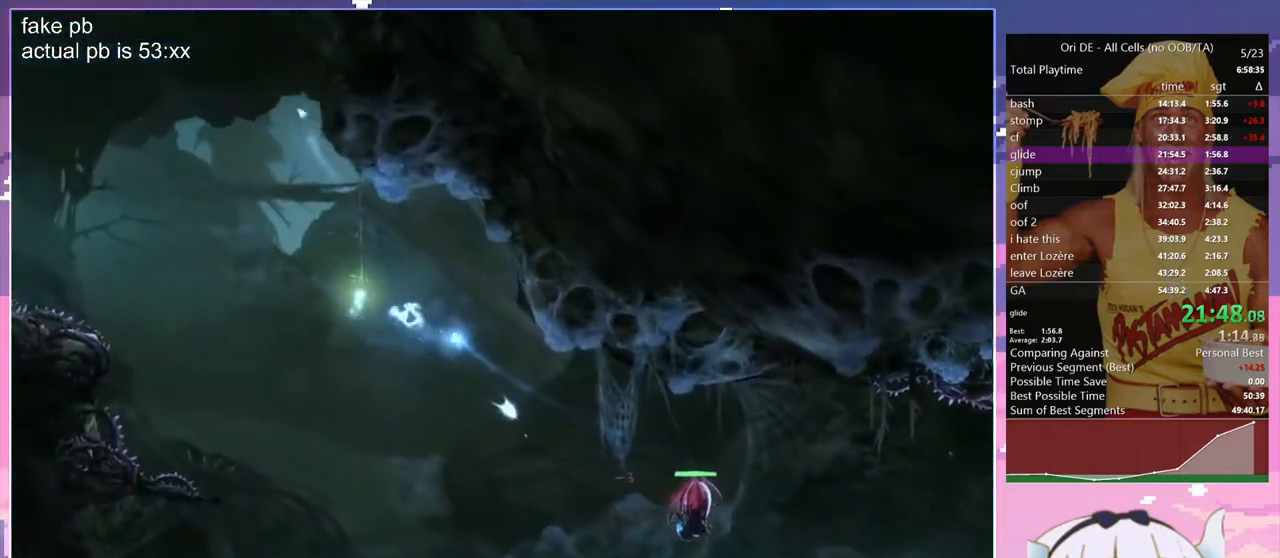
{"keys": [], "events": [[183, "bash", "up"], [183, "bash3", "up"]]}
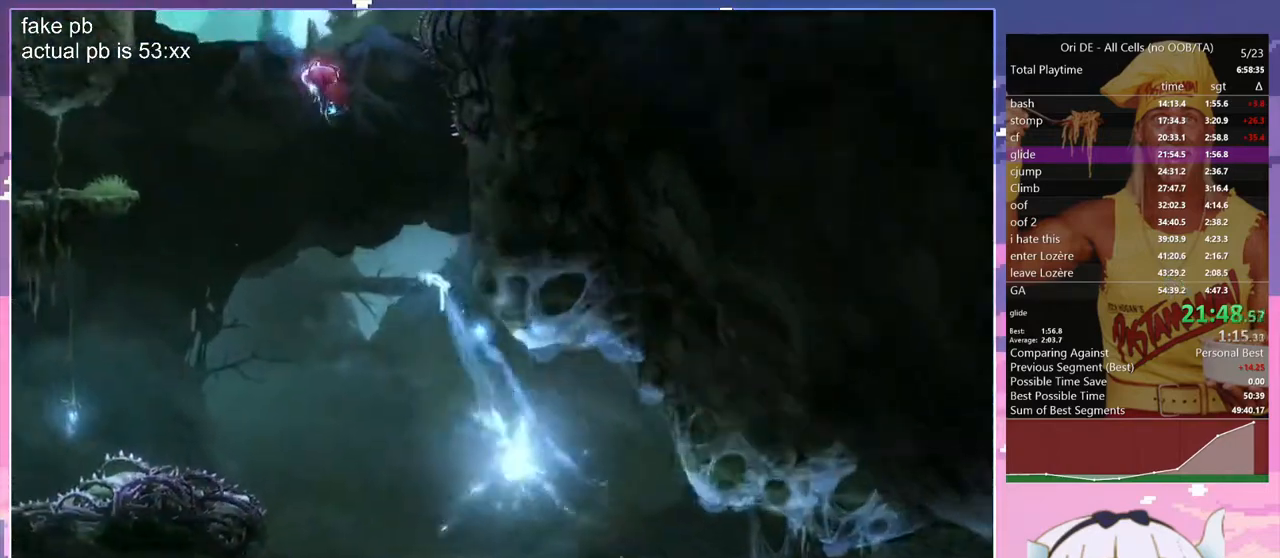
{"keys": [], "events": [[67, "bash", "down"], [67, "bash3", "down"], [67, "cdash", "down"], [117, "cdash", "up"], [383, "bash", "up"], [383, "bash3", "up"]]}
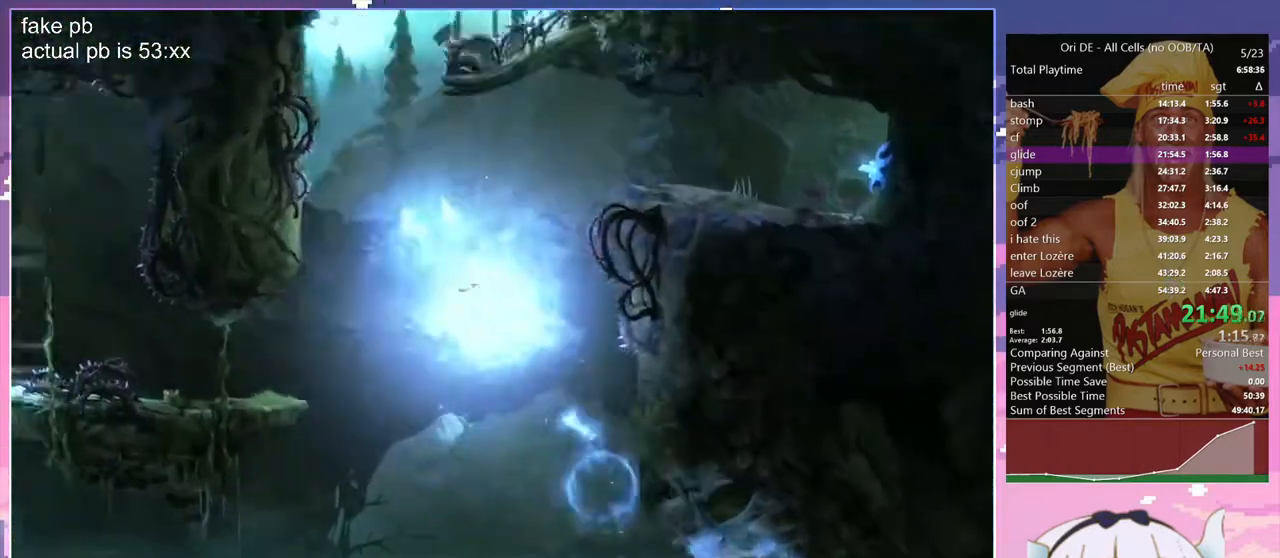
{"keys": ["d"], "events": [[133, "d", "down"]]}
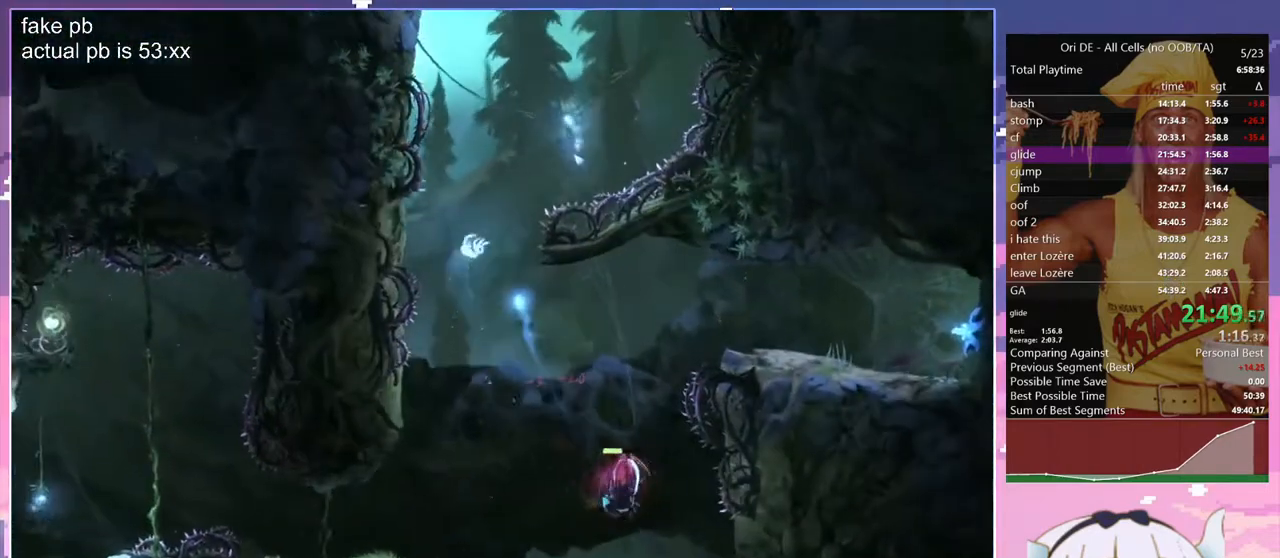
{"keys": ["q"], "events": [[100, "d", "up"], [100, "q", "down"], [100, "space", "down"], [467, "space", "up"]]}
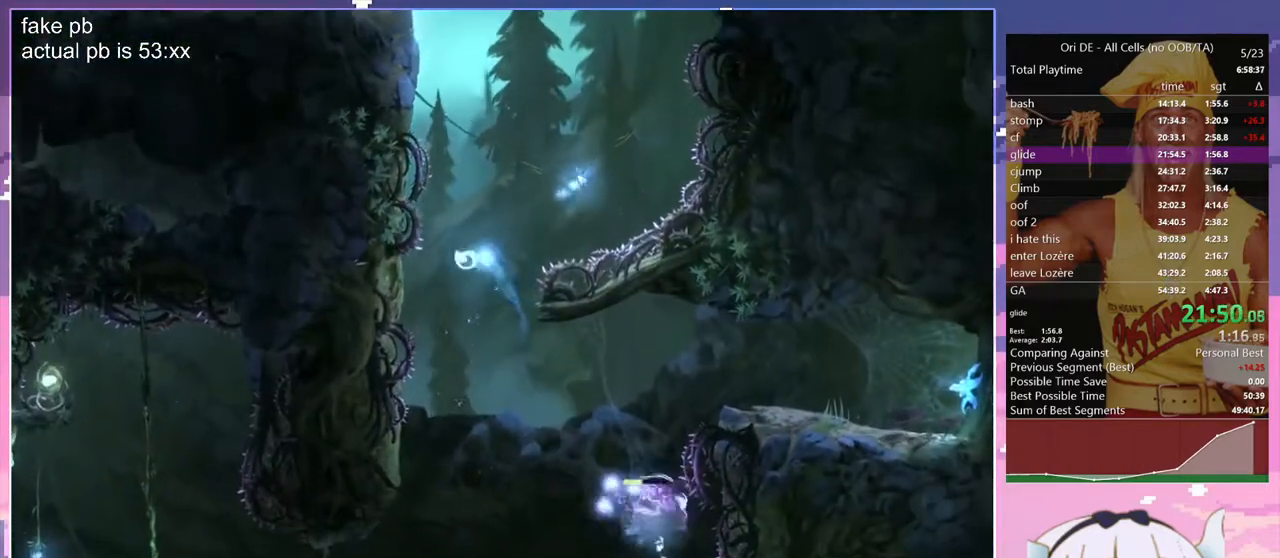
{"keys": ["d", "space"], "events": [[300, "d", "down"], [300, "q", "up"], [300, "space", "down"]]}
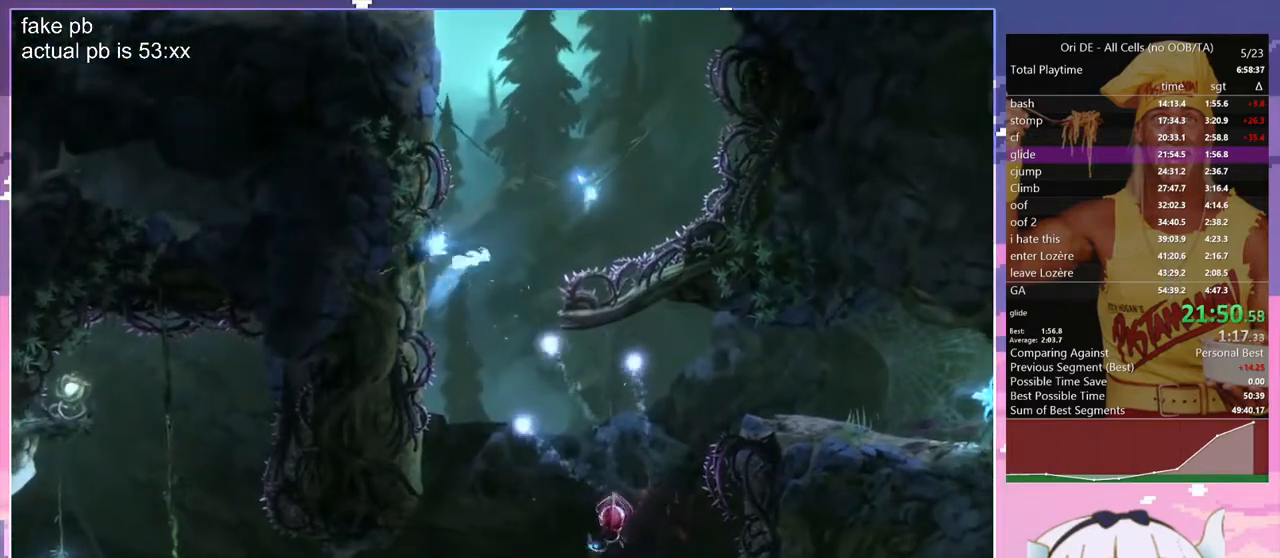
{"keys": ["bash", "bash3"], "events": [[33, "space", "up"], [83, "space", "down"], [167, "bash", "down"], [167, "bash3", "down"], [217, "d", "up"], [217, "space", "up"]]}